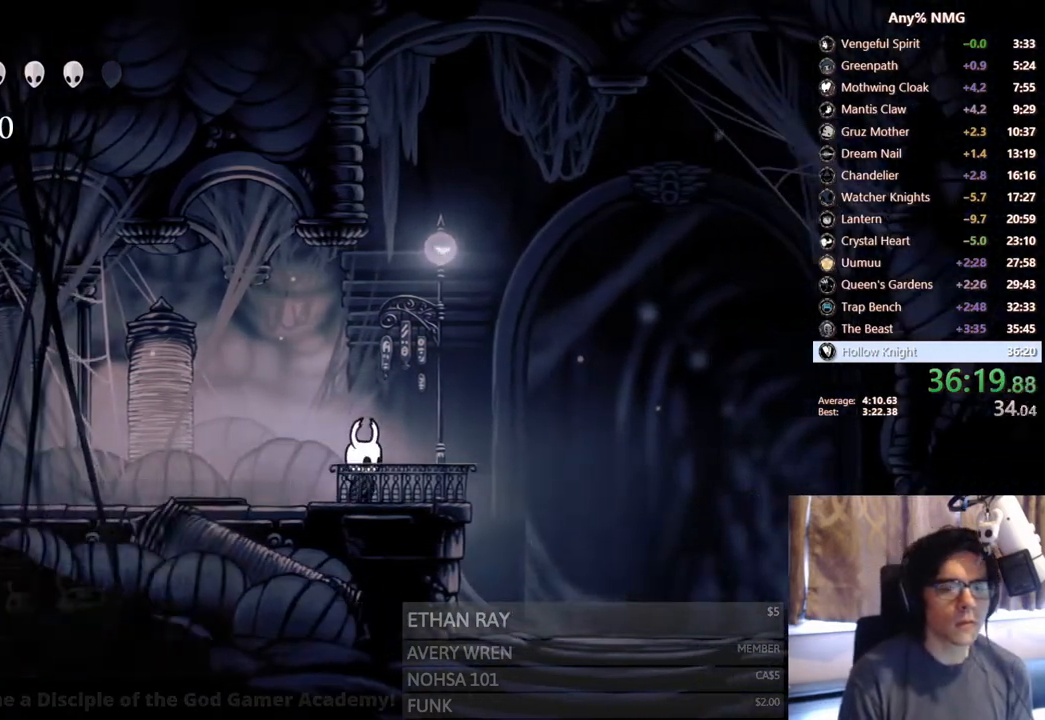
Gameplay with a controller (Xbox layout); each line is a JSON object with the inputs held at the frame after it. "events" lists button and stick changes between this image and that frame as [ms after this image, input, new state], when the widget could be followed in between. Not read: HOME L3 R3.
{"buttons": ["DPAD_LEFT"], "left_stick": "center", "right_stick": "center", "events": [[67, "DPAD_RIGHT", "down"], [183, "DPAD_RIGHT", "up"], [233, "DPAD_LEFT", "down"], [317, "DPAD_LEFT", "up"], [367, "DPAD_RIGHT", "down"], [433, "DPAD_RIGHT", "up"], [467, "DPAD_LEFT", "down"]]}
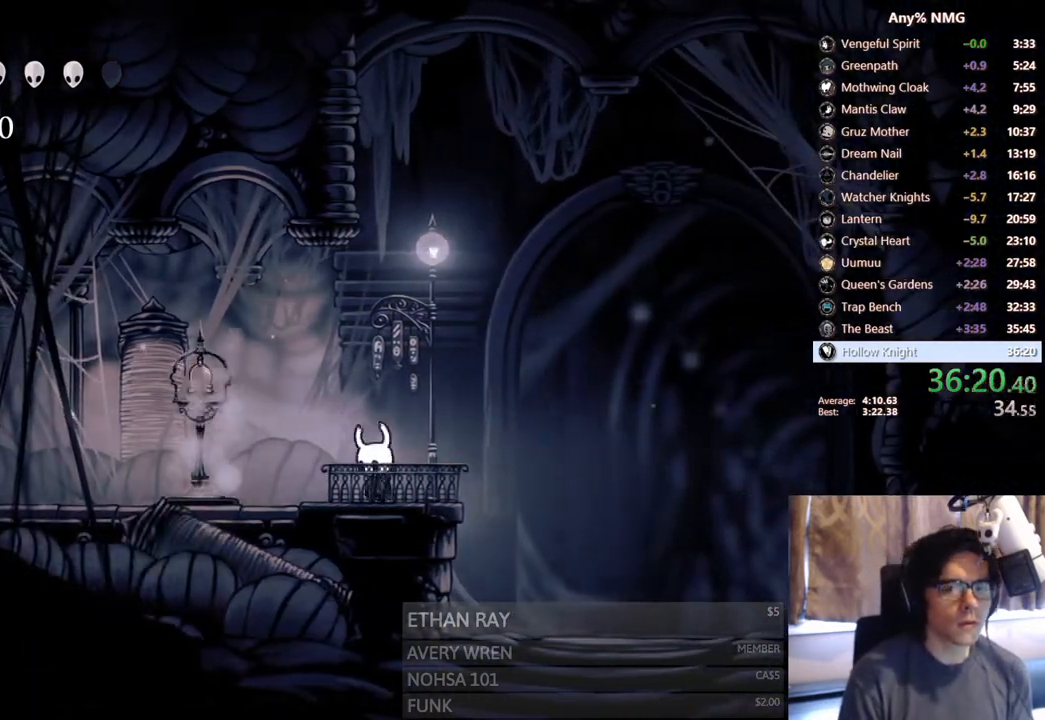
{"buttons": [], "left_stick": "center", "right_stick": "center", "events": [[50, "A", "down"], [133, "X", "down"], [183, "DPAD_LEFT", "up"], [233, "A", "up"], [283, "X", "up"], [300, "DPAD_RIGHT", "down"], [500, "DPAD_RIGHT", "up"]]}
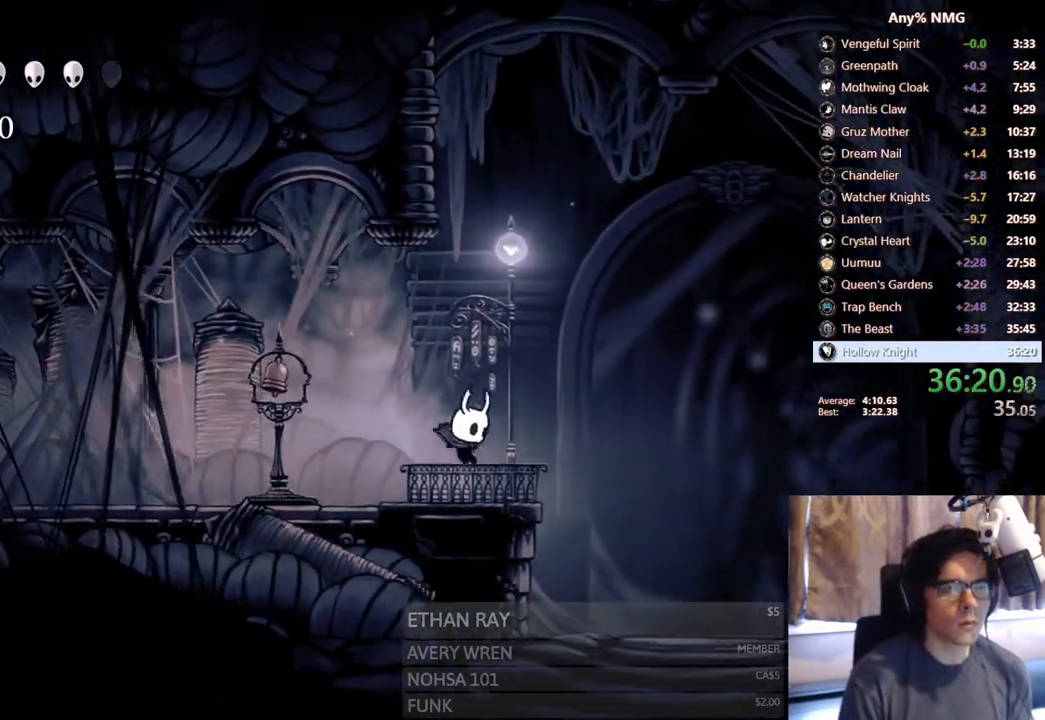
{"buttons": ["DPAD_LEFT"], "left_stick": "center", "right_stick": "center", "events": [[250, "DPAD_RIGHT", "down"], [300, "DPAD_RIGHT", "up"], [400, "DPAD_LEFT", "down"]]}
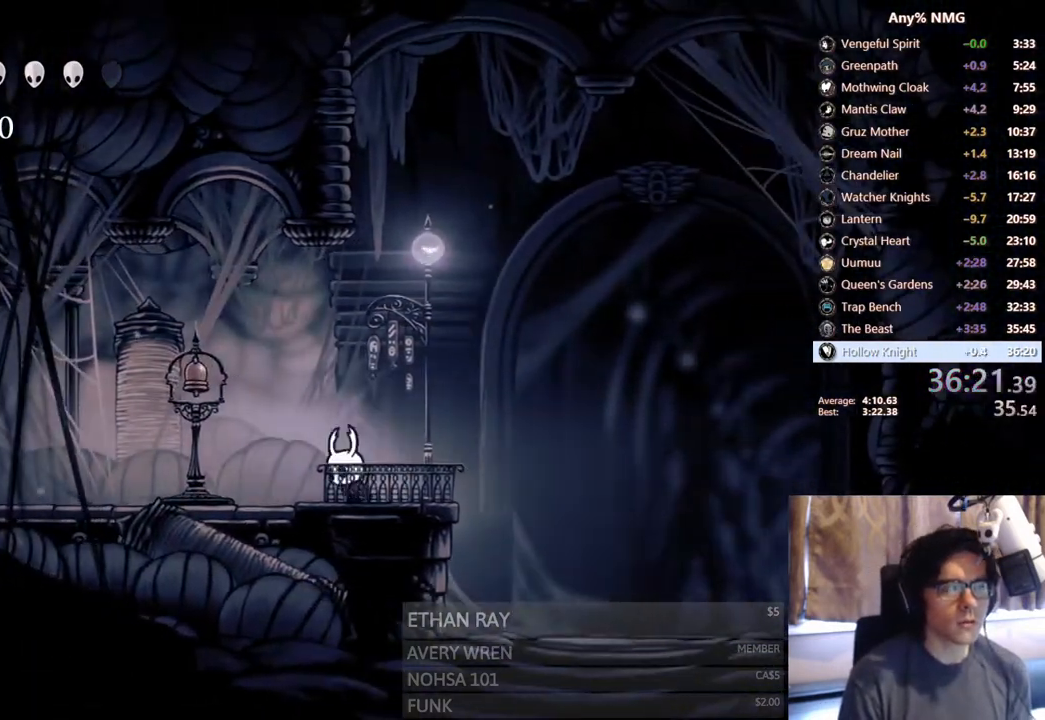
{"buttons": [], "left_stick": "center", "right_stick": "center", "events": [[33, "DPAD_LEFT", "up"], [83, "DPAD_RIGHT", "down"], [183, "DPAD_RIGHT", "up"]]}
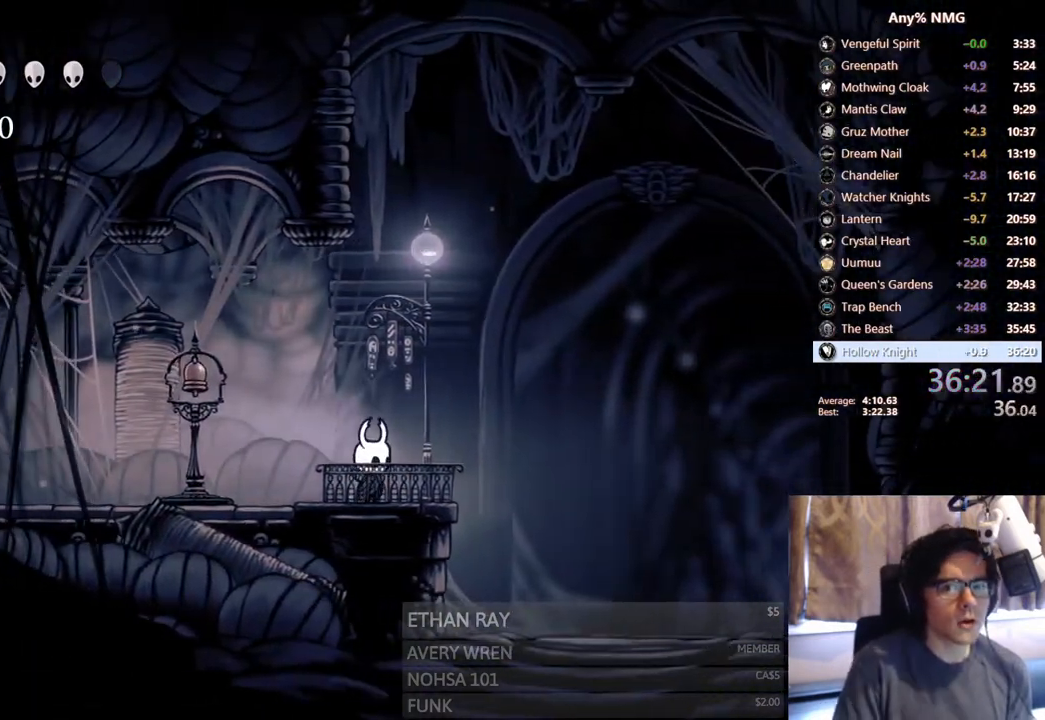
{"buttons": [], "left_stick": "center", "right_stick": "center", "events": []}
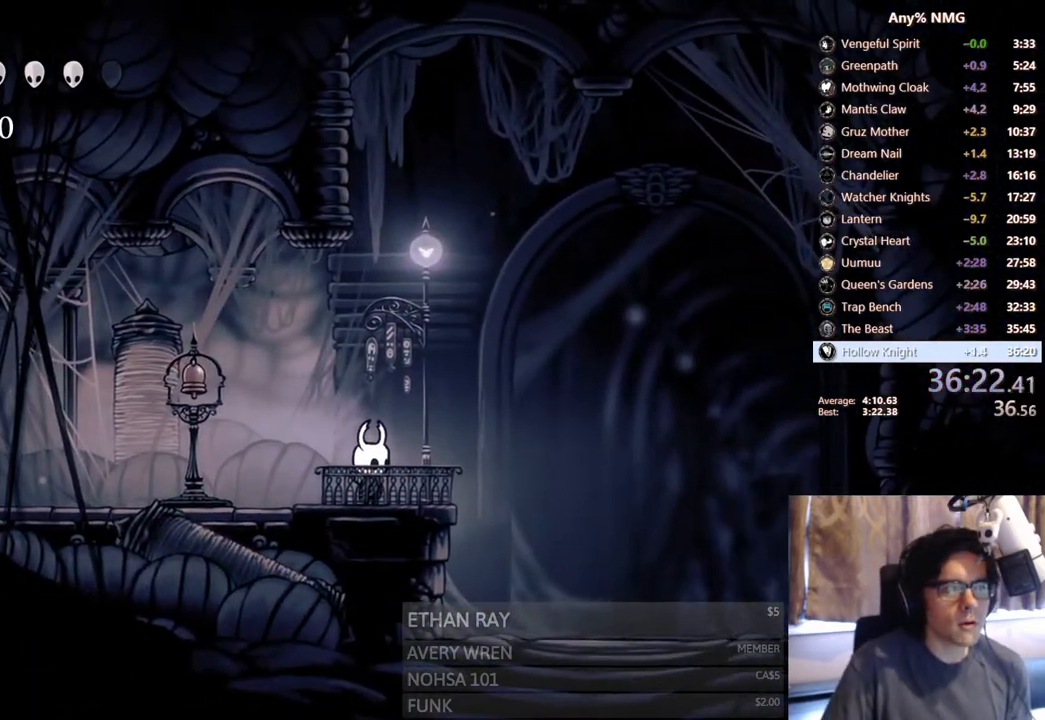
{"buttons": [], "left_stick": "center", "right_stick": "center", "events": []}
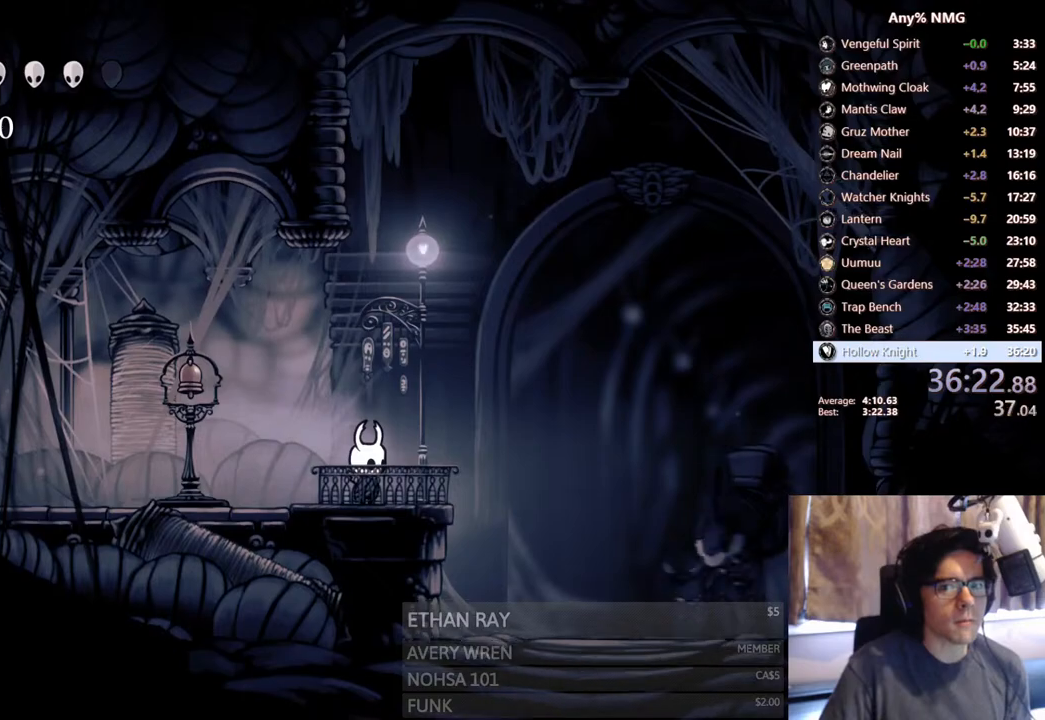
{"buttons": [], "left_stick": "center", "right_stick": "center", "events": []}
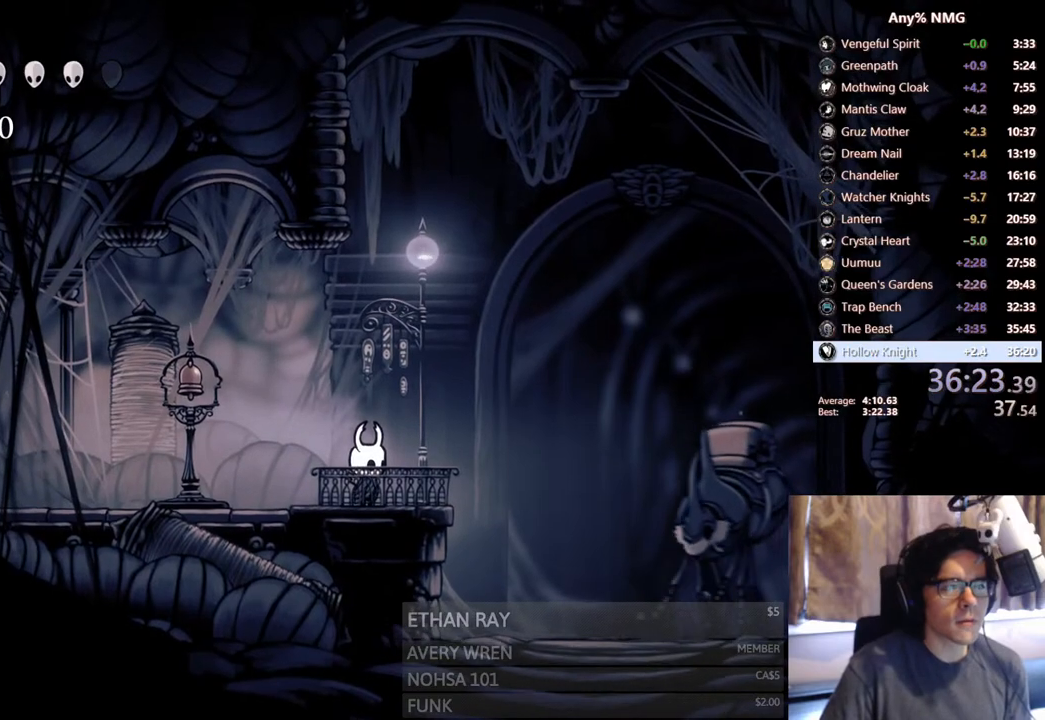
{"buttons": [], "left_stick": "center", "right_stick": "center", "events": []}
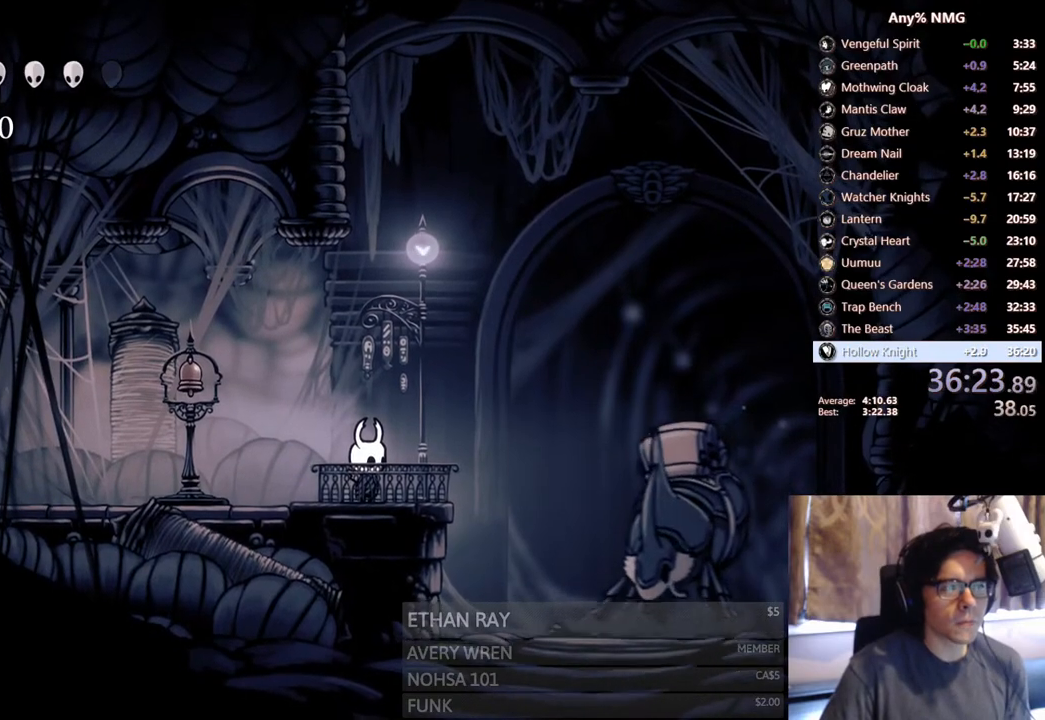
{"buttons": ["DPAD_UP"], "left_stick": "center", "right_stick": "center", "events": [[483, "DPAD_UP", "down"]]}